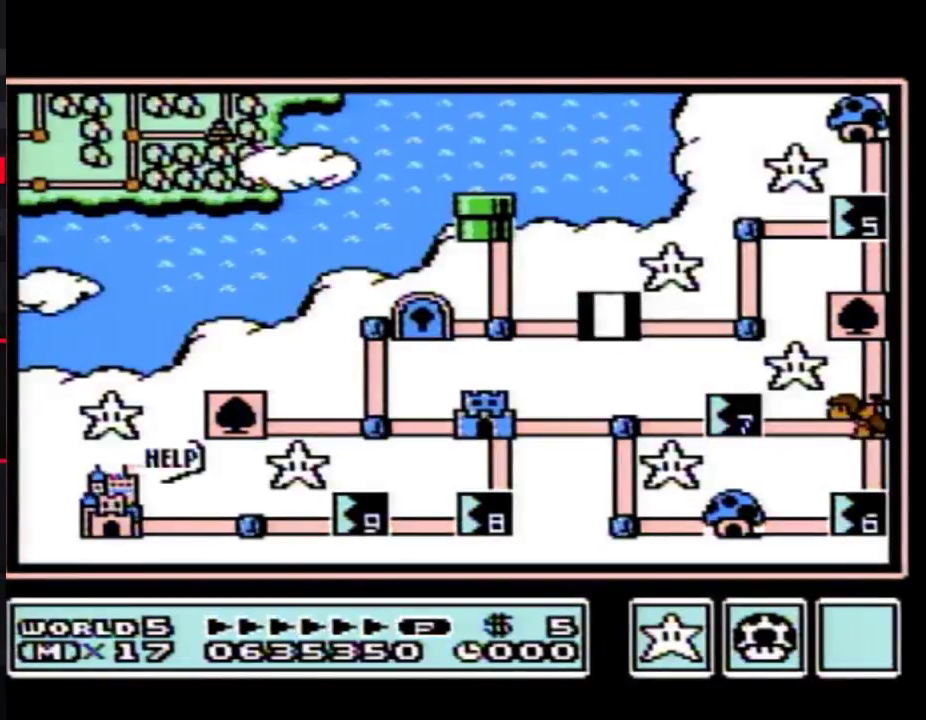
Gameplay with a controller (Nintendo layout); each line is a JSON object with the inputs held at the frame after it. "events" lists button and stick changes between this image and that frame as [ms after this image, input, new state], when the widget could be followed in between. Not read: L3 R3.
{"buttons": ["DPAD_RIGHT"], "events": [[333, "DPAD_RIGHT", "down"]]}
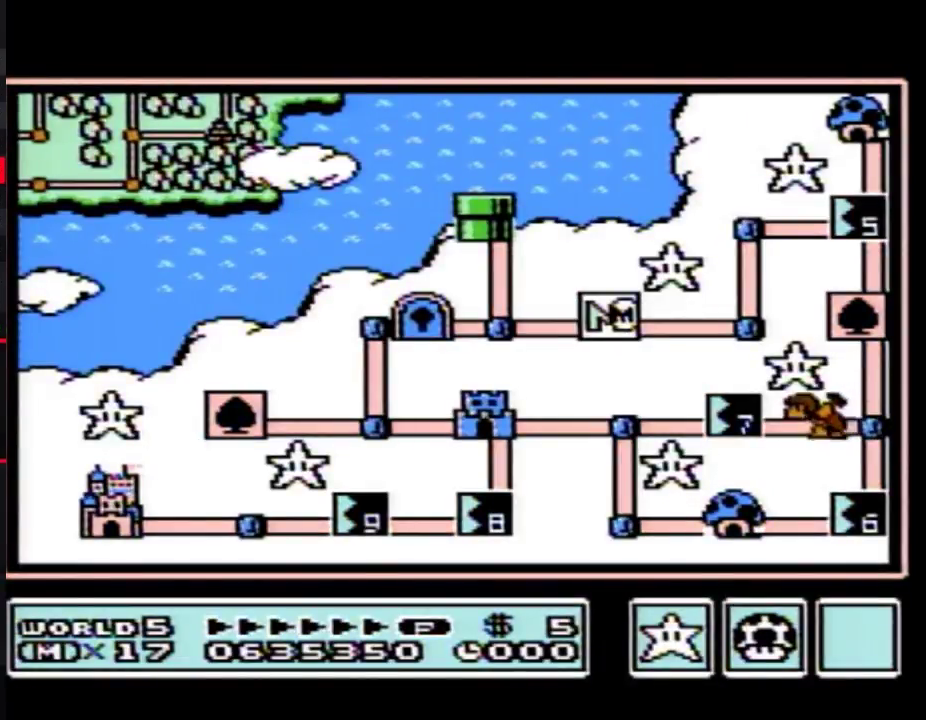
{"buttons": ["DPAD_RIGHT"], "events": []}
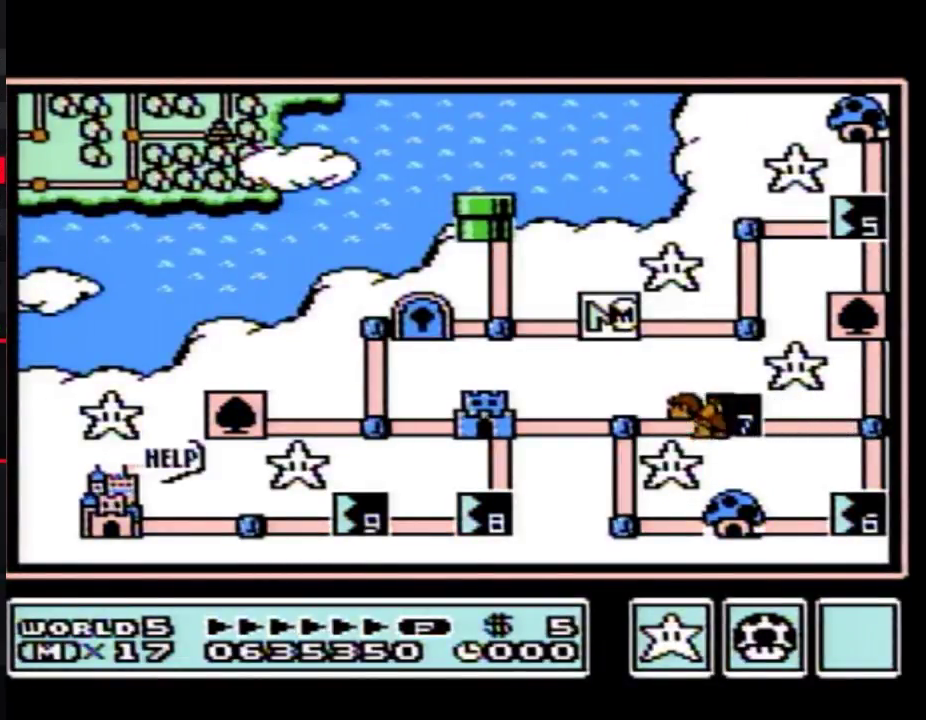
{"buttons": ["DPAD_RIGHT"], "events": []}
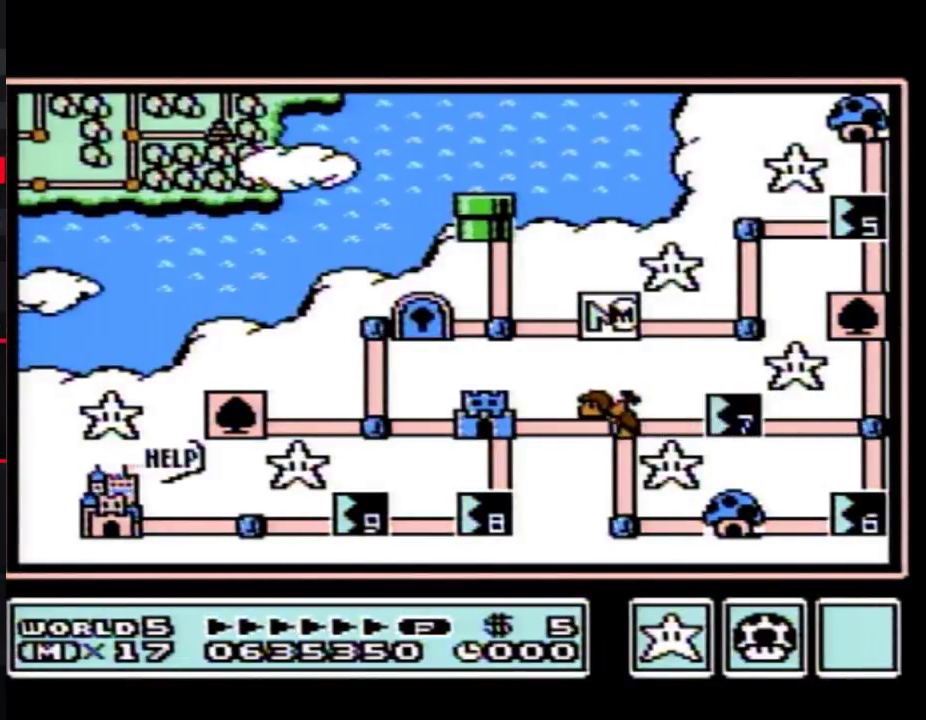
{"buttons": ["DPAD_UP"], "events": [[317, "DPAD_RIGHT", "up"], [367, "DPAD_UP", "down"]]}
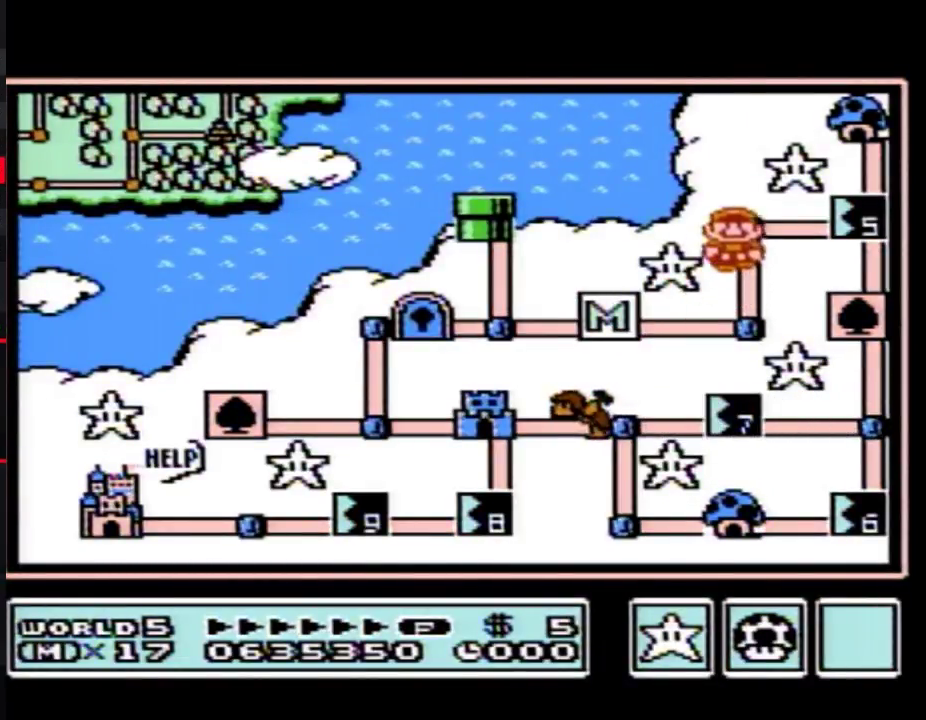
{"buttons": ["DPAD_RIGHT"], "events": [[83, "DPAD_UP", "up"], [183, "DPAD_RIGHT", "down"]]}
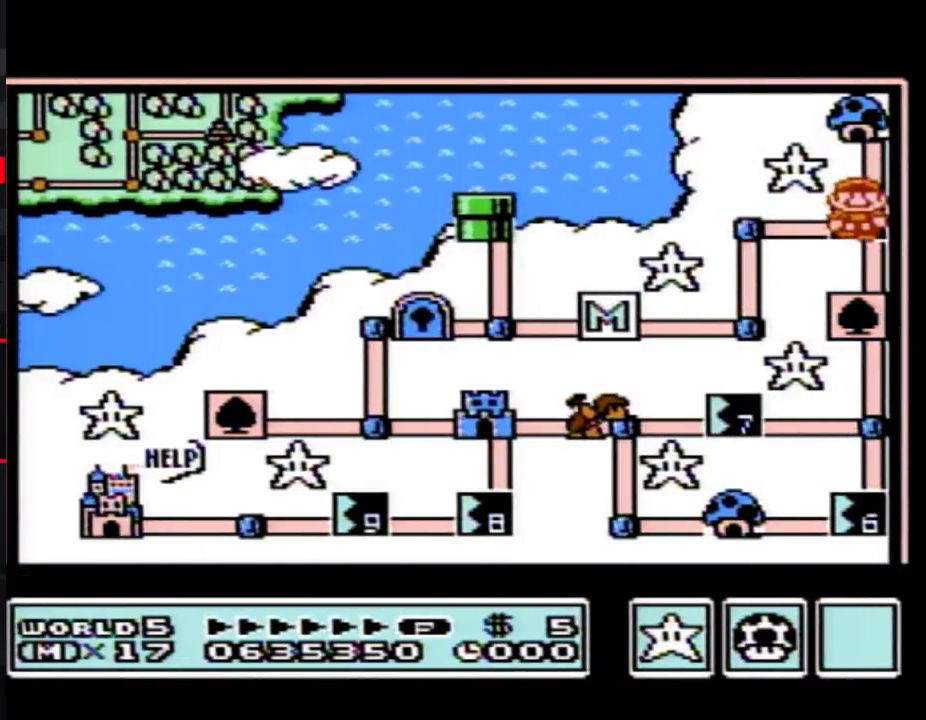
{"buttons": ["DPAD_RIGHT"], "events": []}
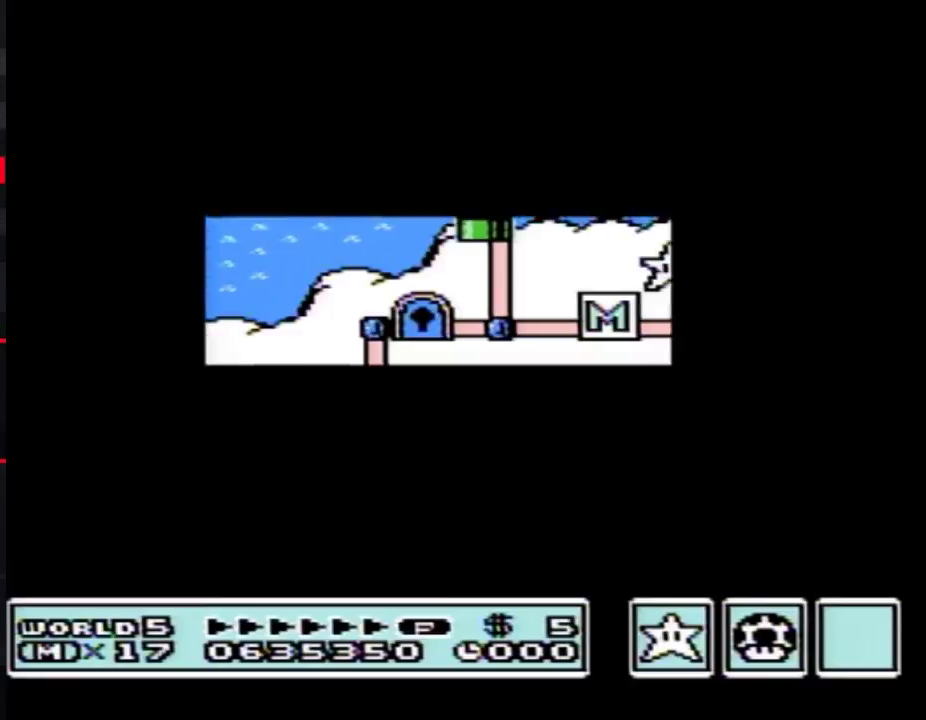
{"buttons": ["B", "DPAD_LEFT"]}
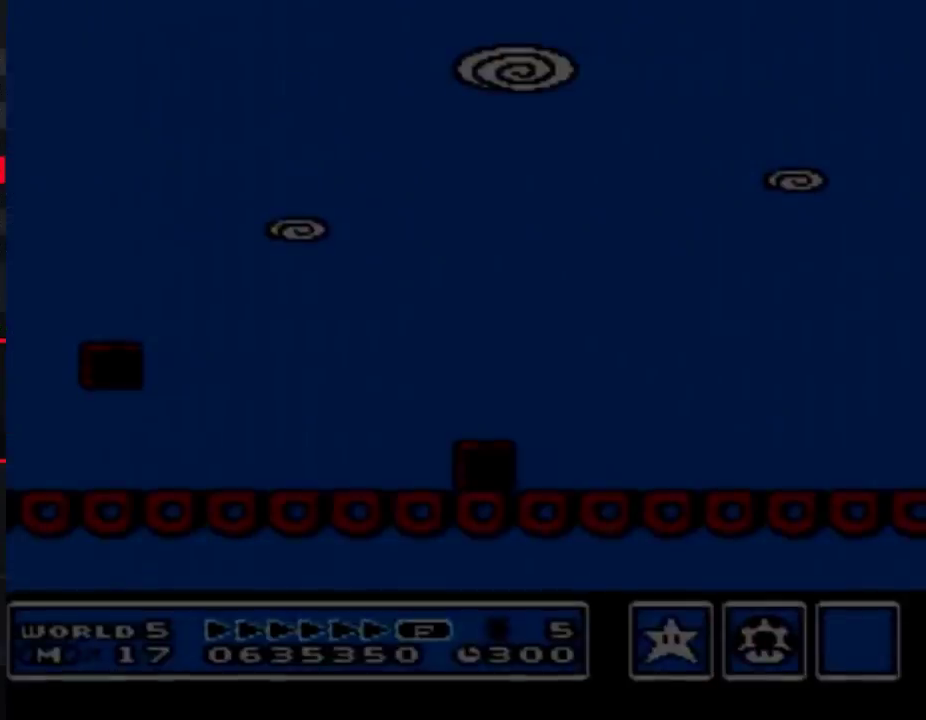
{"buttons": ["B", "DPAD_RIGHT"], "events": [[433, "DPAD_LEFT", "up"], [433, "DPAD_RIGHT", "down"]]}
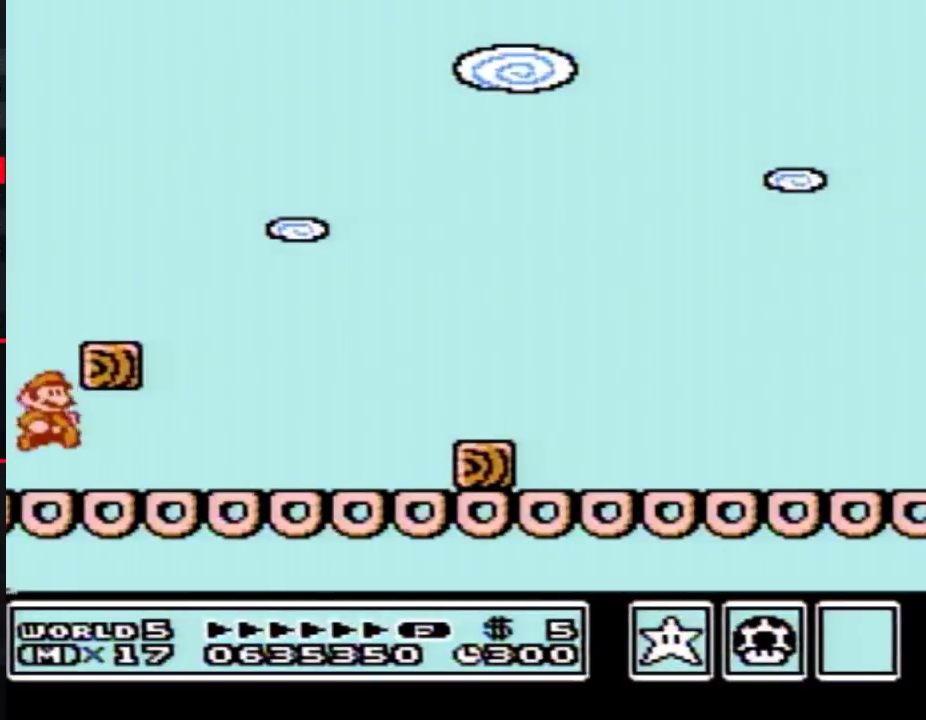
{"buttons": ["B", "DPAD_RIGHT"], "events": []}
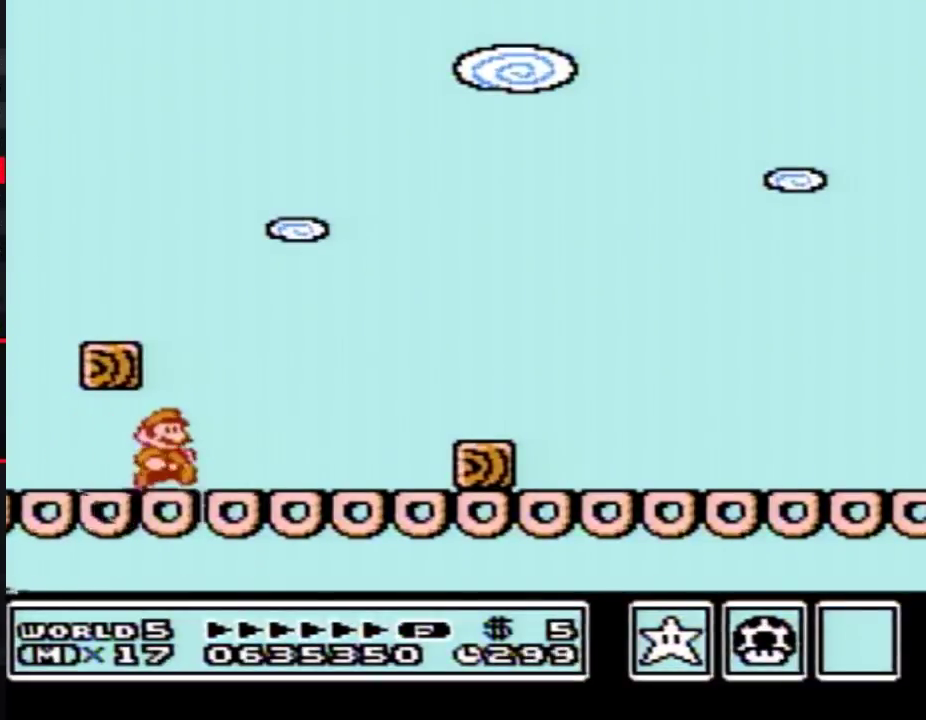
{"buttons": ["B", "DPAD_RIGHT"], "events": [[217, "A", "down"], [283, "A", "up"]]}
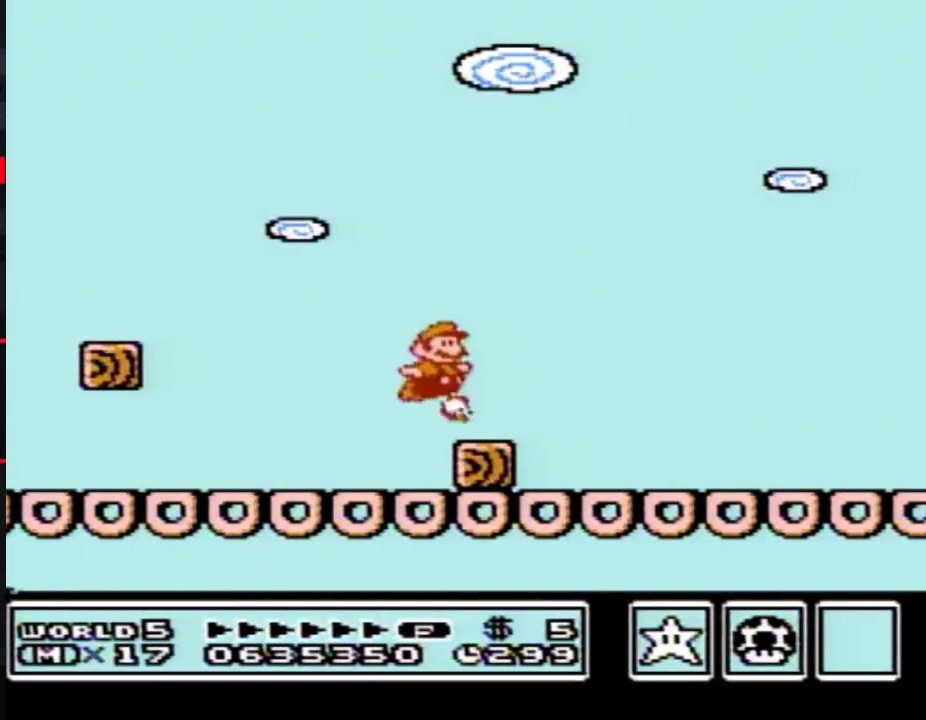
{"buttons": ["B", "DPAD_RIGHT"], "events": [[33, "DPAD_RIGHT", "up"], [67, "DPAD_LEFT", "down"], [183, "DPAD_LEFT", "up"], [183, "DPAD_RIGHT", "down"]]}
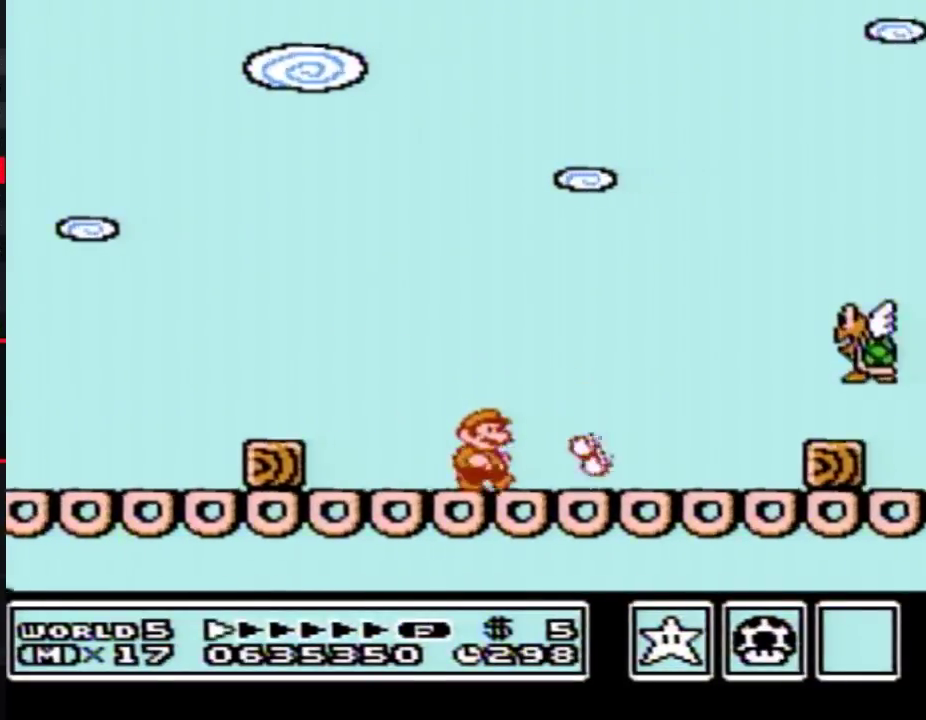
{"buttons": ["B", "DPAD_UP", "DPAD_RIGHT"]}
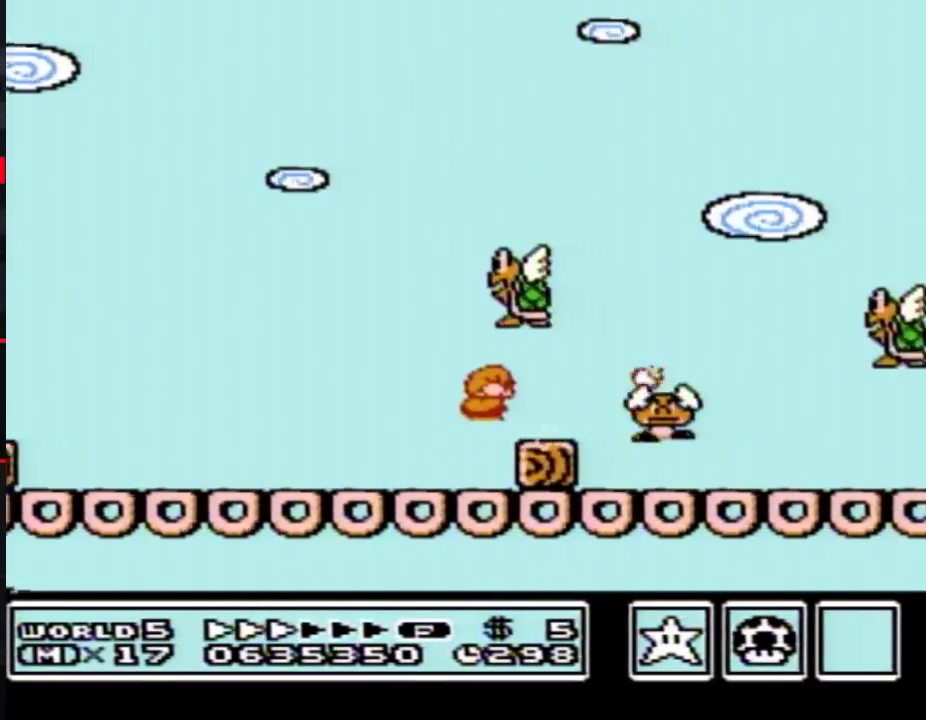
{"buttons": ["B", "DPAD_RIGHT"]}
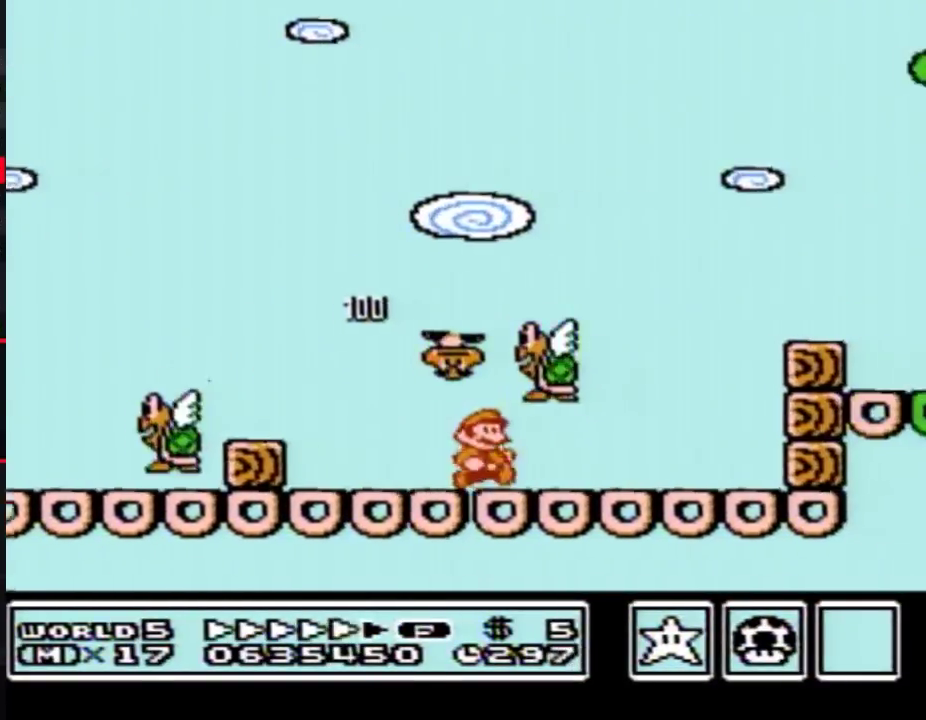
{"buttons": ["A", "B", "DPAD_RIGHT"], "events": [[317, "A", "down"], [317, "DPAD_LEFT", "down"], [317, "DPAD_RIGHT", "up"], [433, "DPAD_LEFT", "up"], [433, "DPAD_RIGHT", "down"]]}
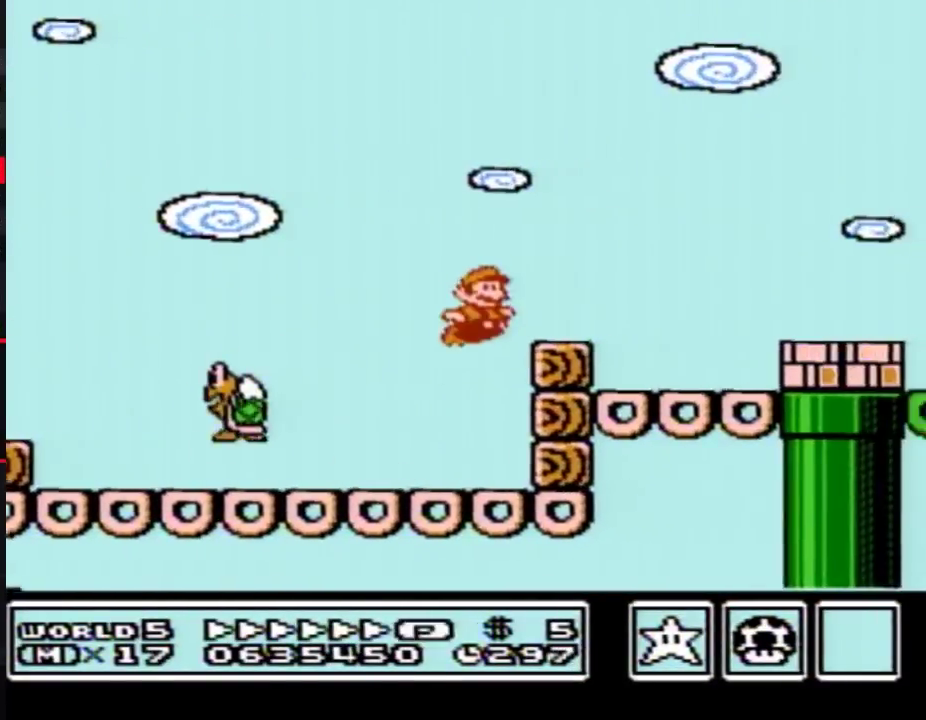
{"buttons": ["B", "DPAD_RIGHT"], "events": [[217, "A", "up"]]}
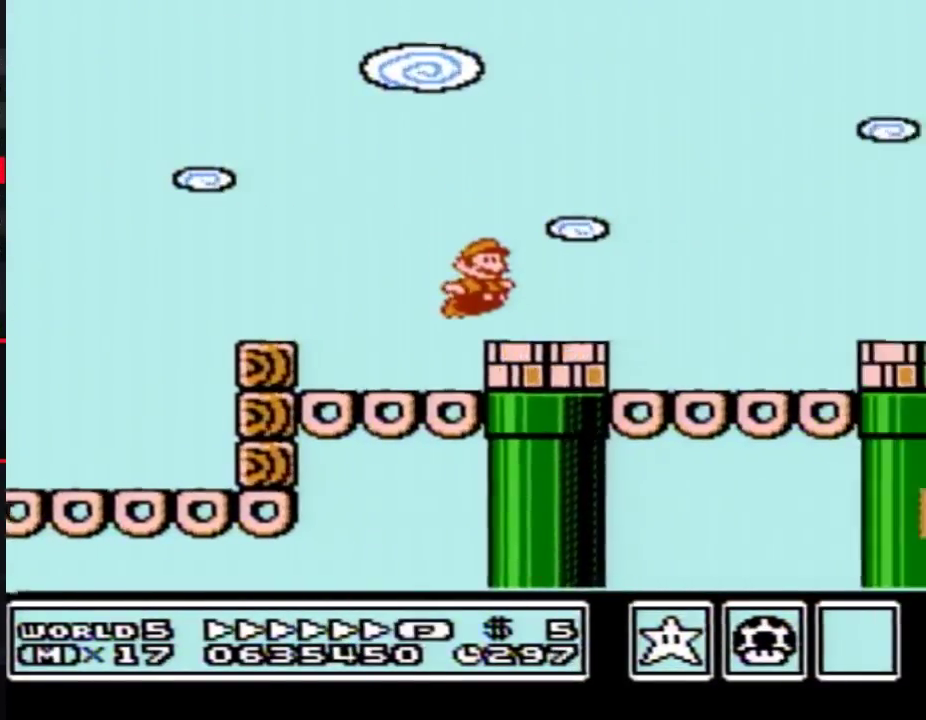
{"buttons": ["B", "DPAD_RIGHT"], "events": [[117, "A", "down"], [367, "A", "up"]]}
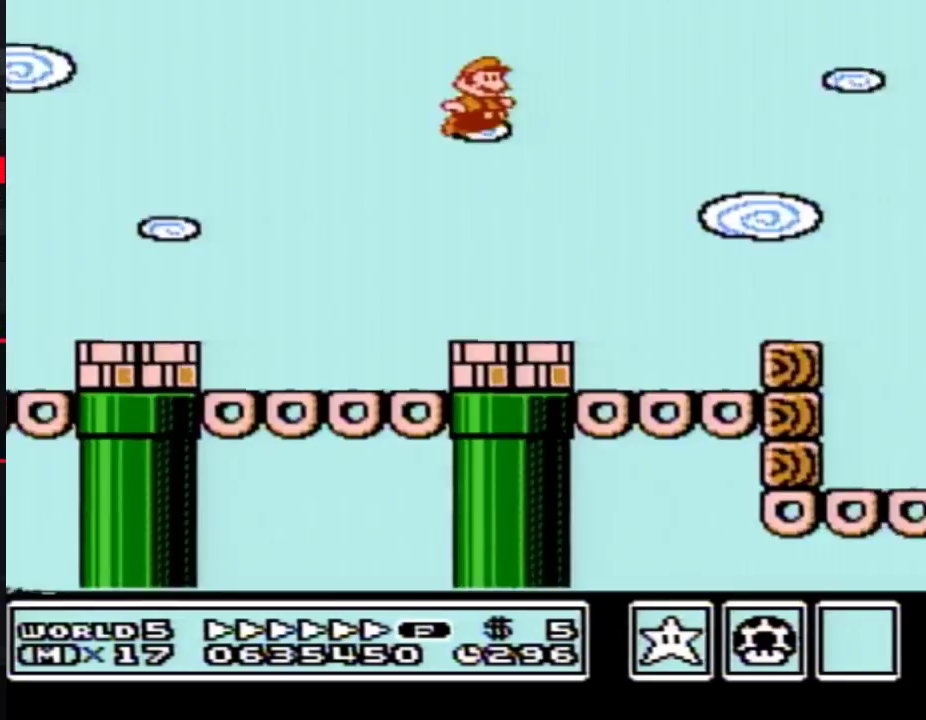
{"buttons": ["A", "B", "DPAD_RIGHT"], "events": [[467, "A", "down"]]}